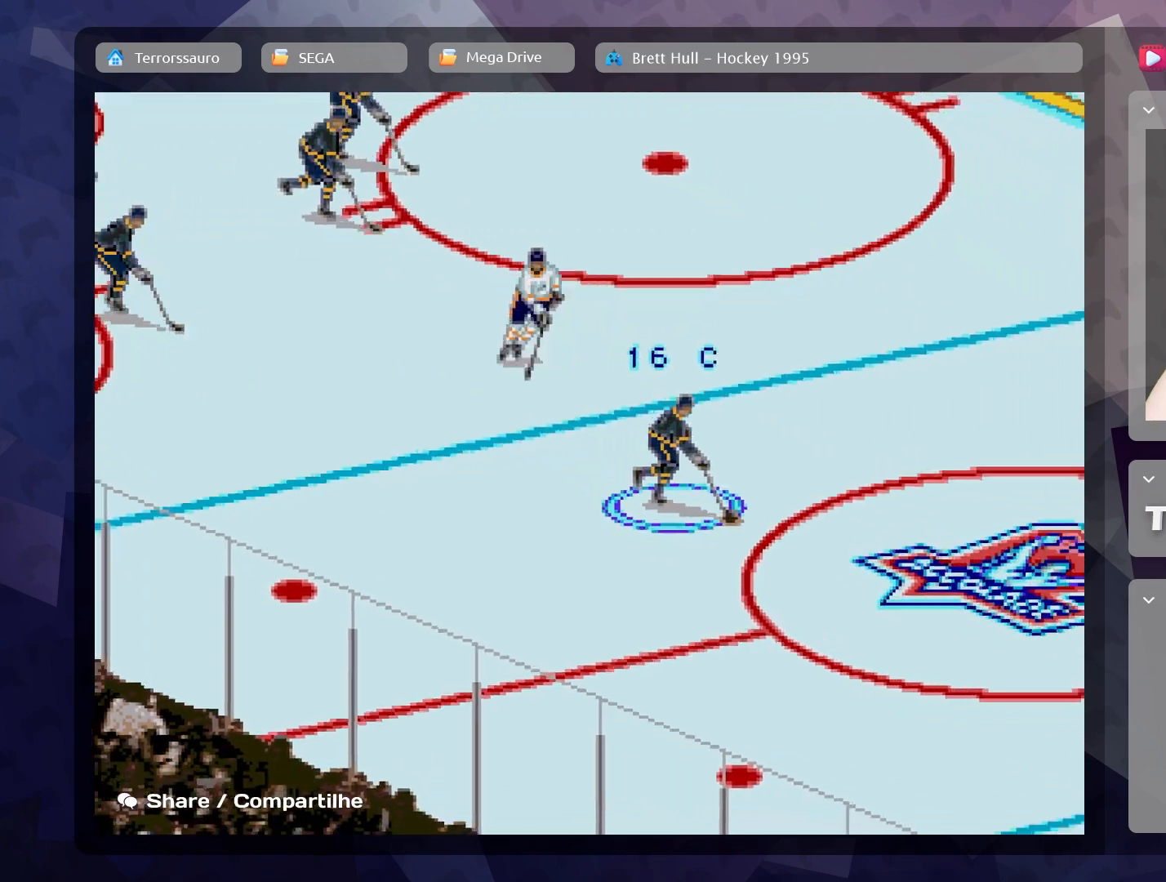
Gameplay with a controller (Xbox layout); each line is a JSON object with the inputs held at the frame after it. "events" lists button and stick changes between this image and that frame as [ms after this image, input, new state], when the widget could be followed in between. Not read: L3 R3 right_stick.
{"buttons": [], "left_stick": "center", "events": [[450, "left_stick", "center"]]}
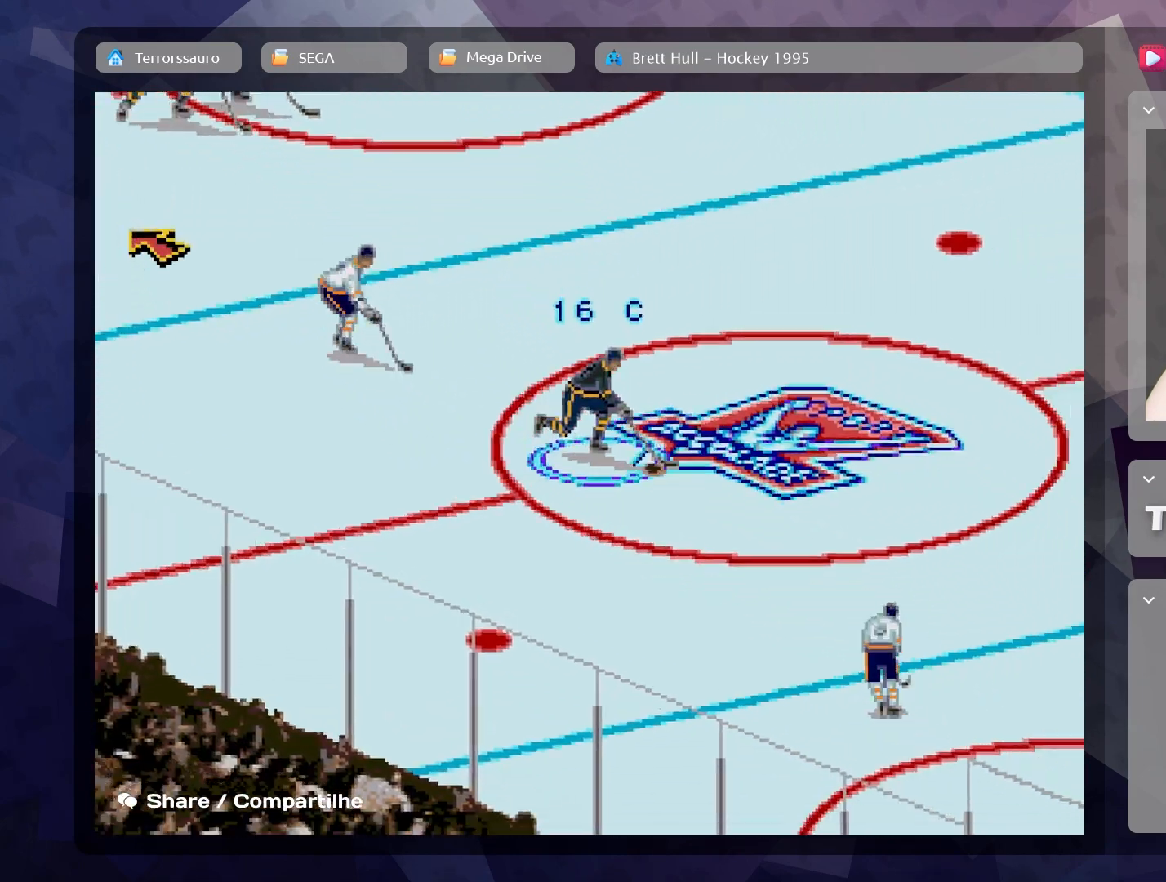
{"buttons": [], "left_stick": "down-right", "events": [[33, "B", "down"], [100, "left_stick", "down-right"], [133, "B", "up"]]}
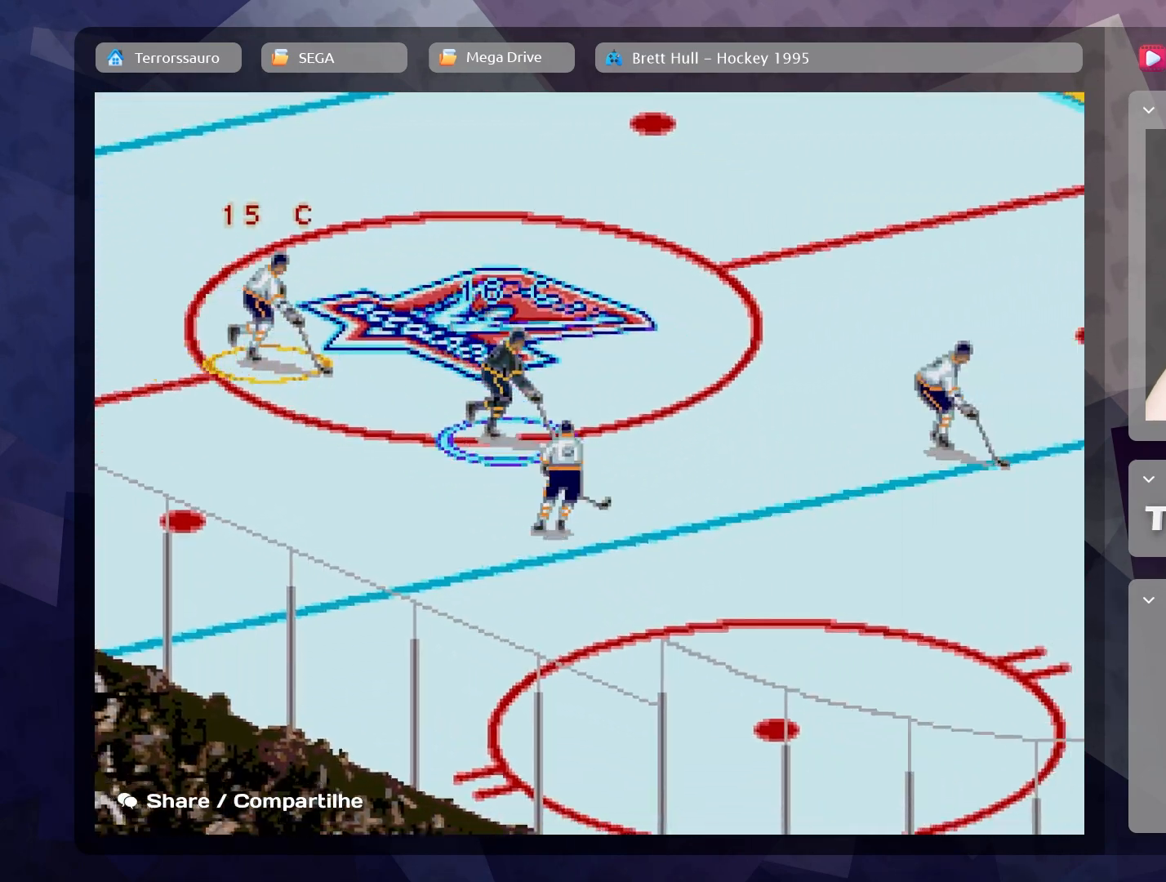
{"buttons": [], "left_stick": "down-right", "events": [[117, "R1", "down"], [250, "R1", "up"]]}
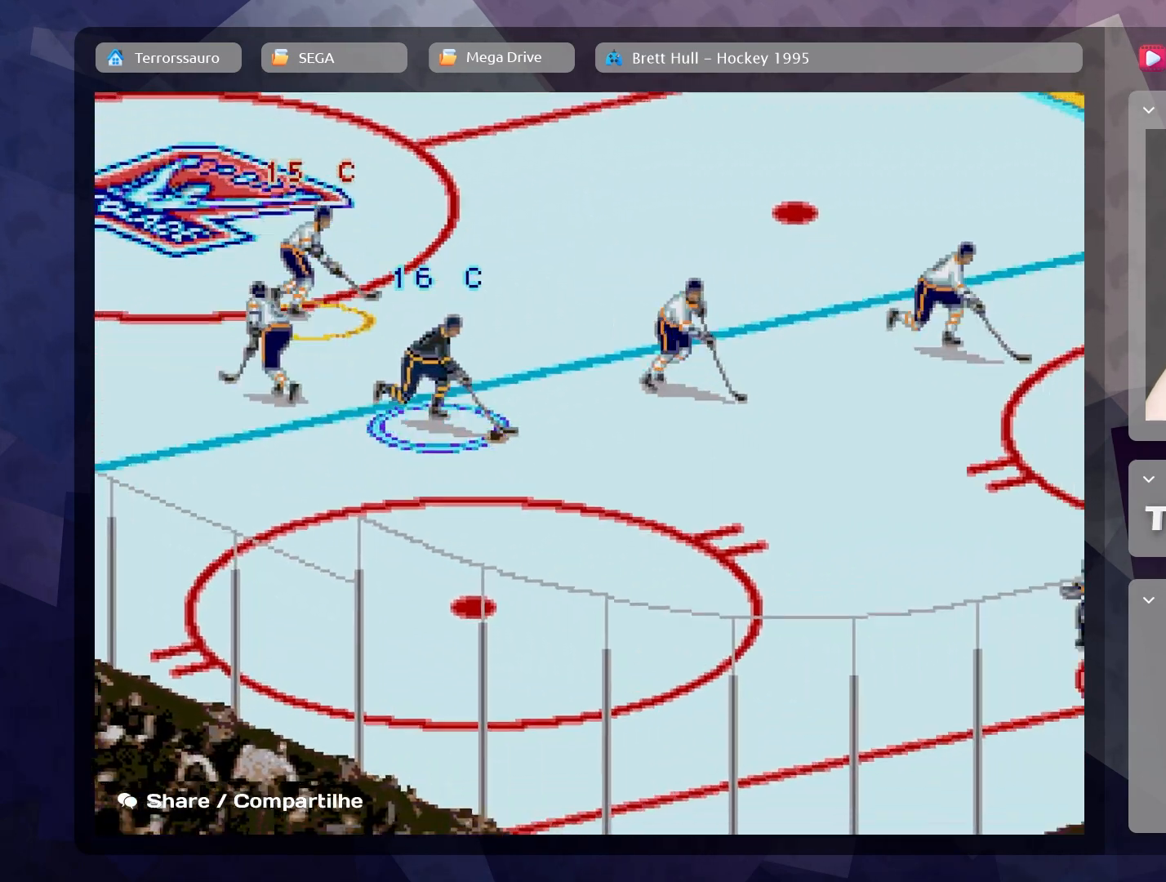
{"buttons": [], "left_stick": "down", "events": [[217, "B", "down"], [267, "left_stick", "down"], [283, "B", "up"]]}
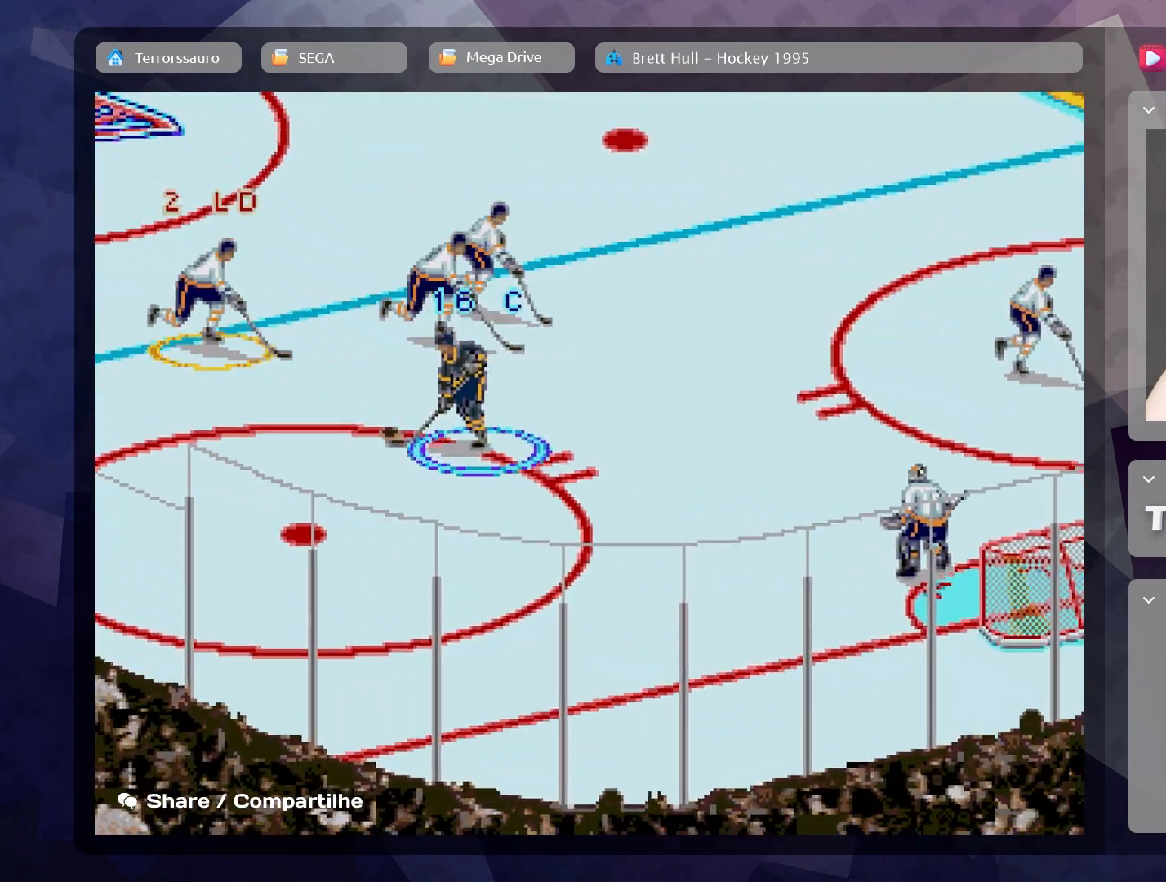
{"buttons": [], "left_stick": "down-right", "events": [[83, "left_stick", "down-right"], [167, "R1", "down"], [317, "R1", "up"]]}
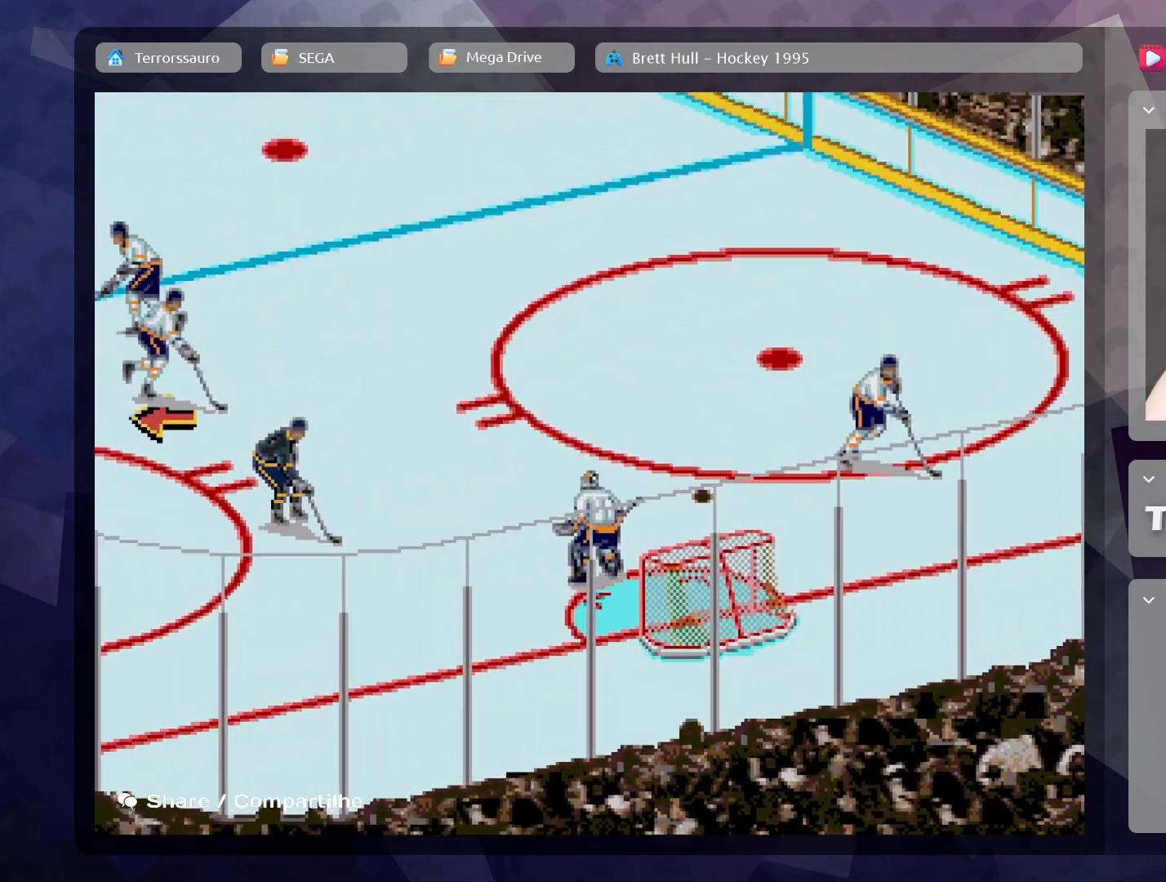
{"buttons": [], "left_stick": "up-right", "events": [[400, "left_stick", "up-right"]]}
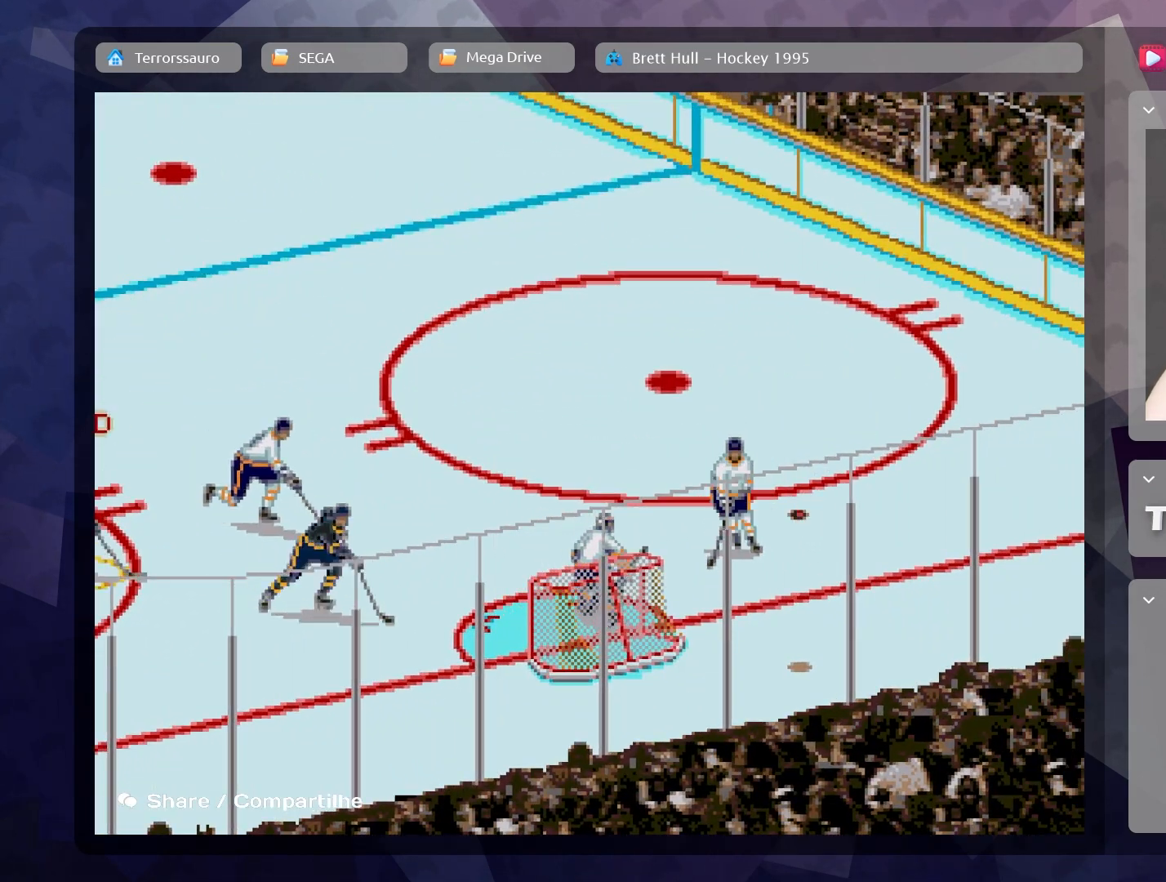
{"buttons": [], "left_stick": "up", "events": [[217, "R1", "down"], [333, "R1", "up"], [417, "left_stick", "up"]]}
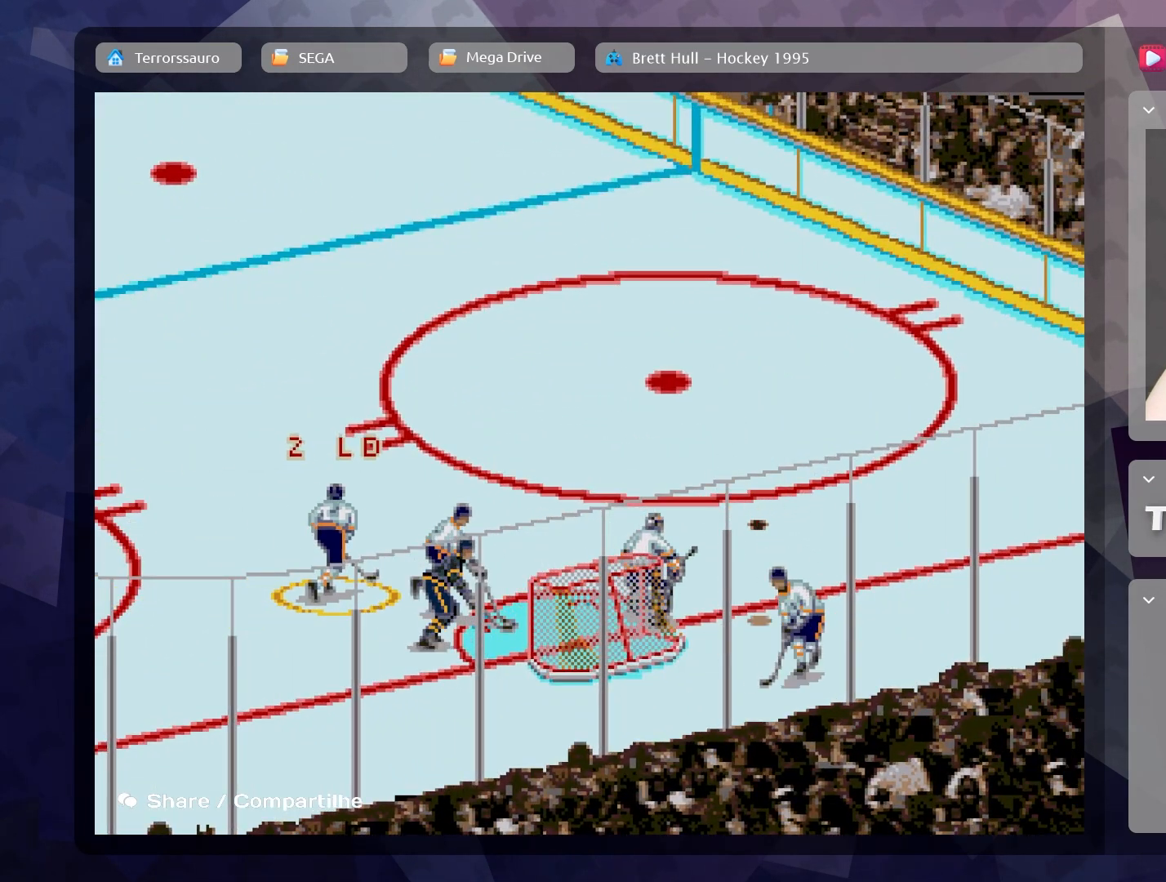
{"buttons": [], "left_stick": "up", "events": []}
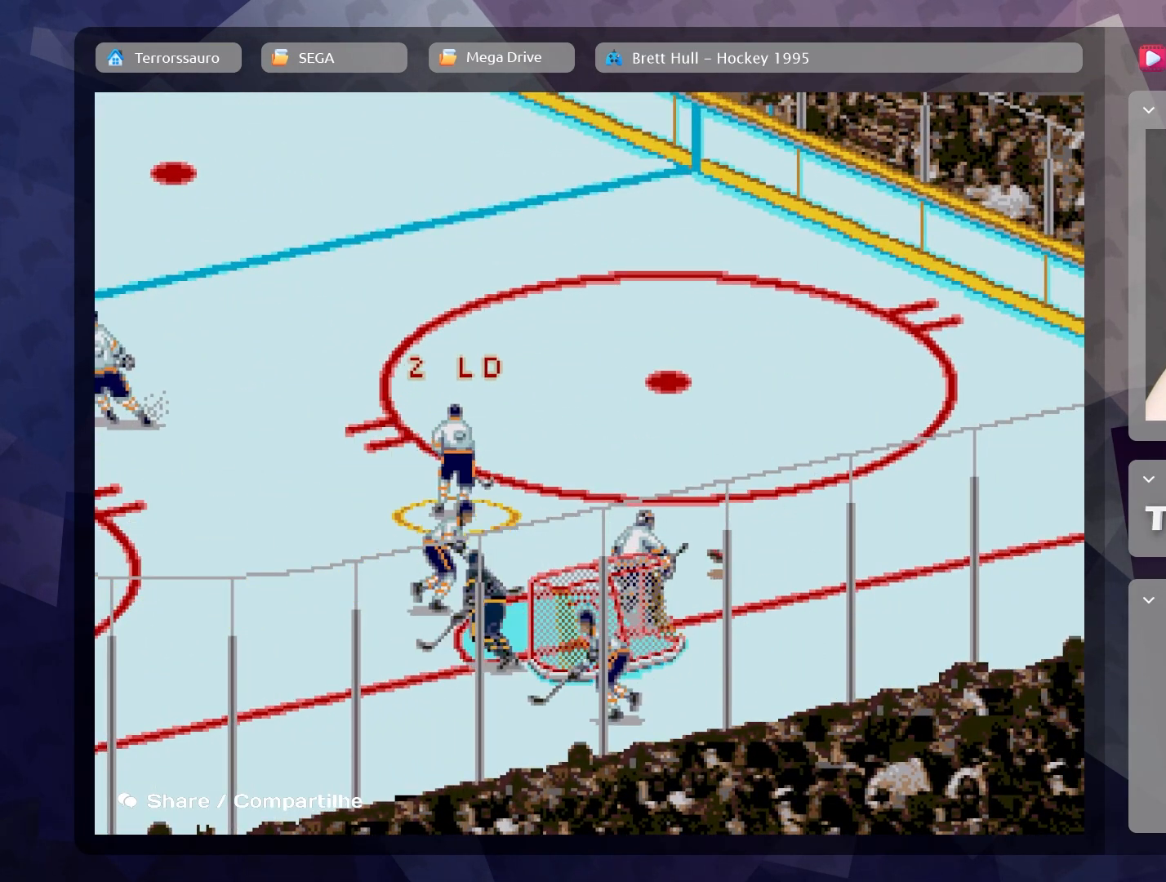
{"buttons": [], "left_stick": "up-right", "events": [[17, "left_stick", "up-right"]]}
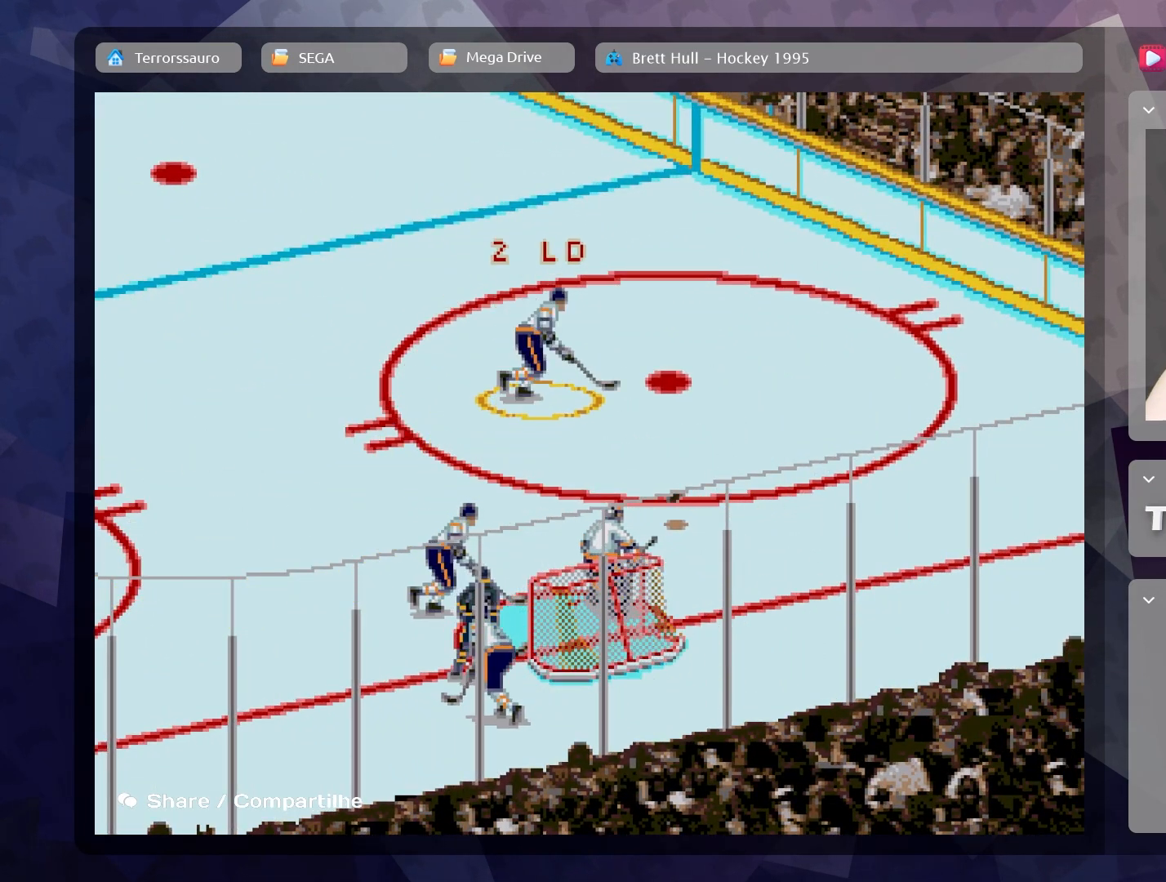
{"buttons": [], "left_stick": "down-left", "events": [[50, "left_stick", "down-right"], [150, "left_stick", "down"], [267, "left_stick", "down-left"]]}
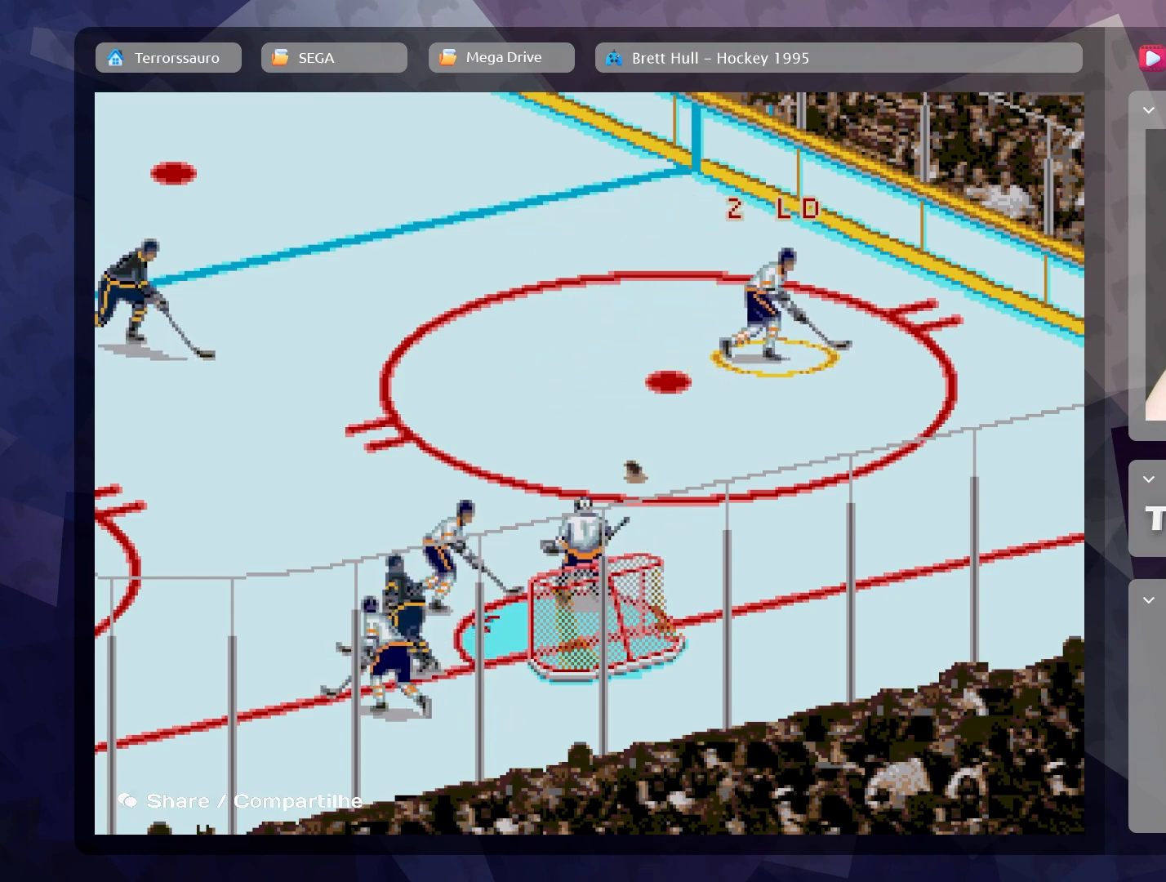
{"buttons": [], "left_stick": "down-left", "events": []}
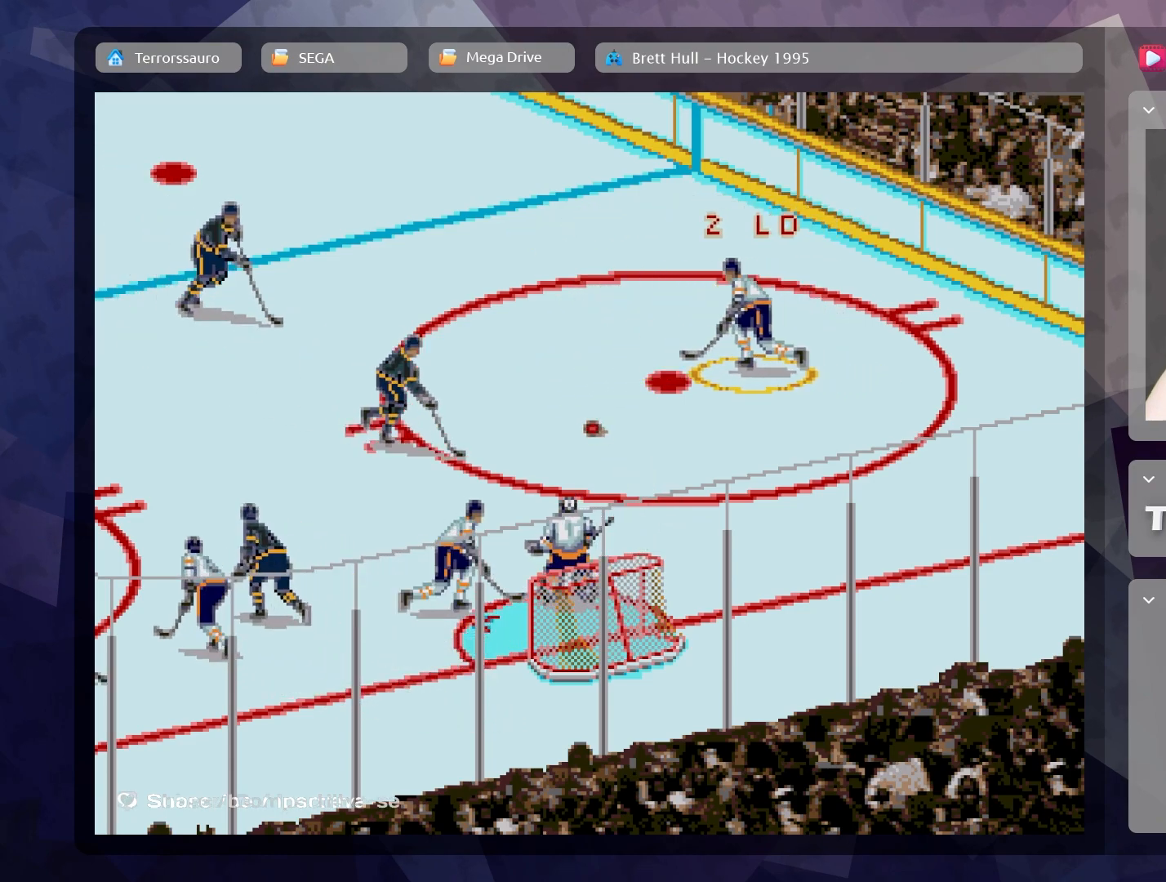
{"buttons": [], "left_stick": "left", "events": [[433, "left_stick", "left"]]}
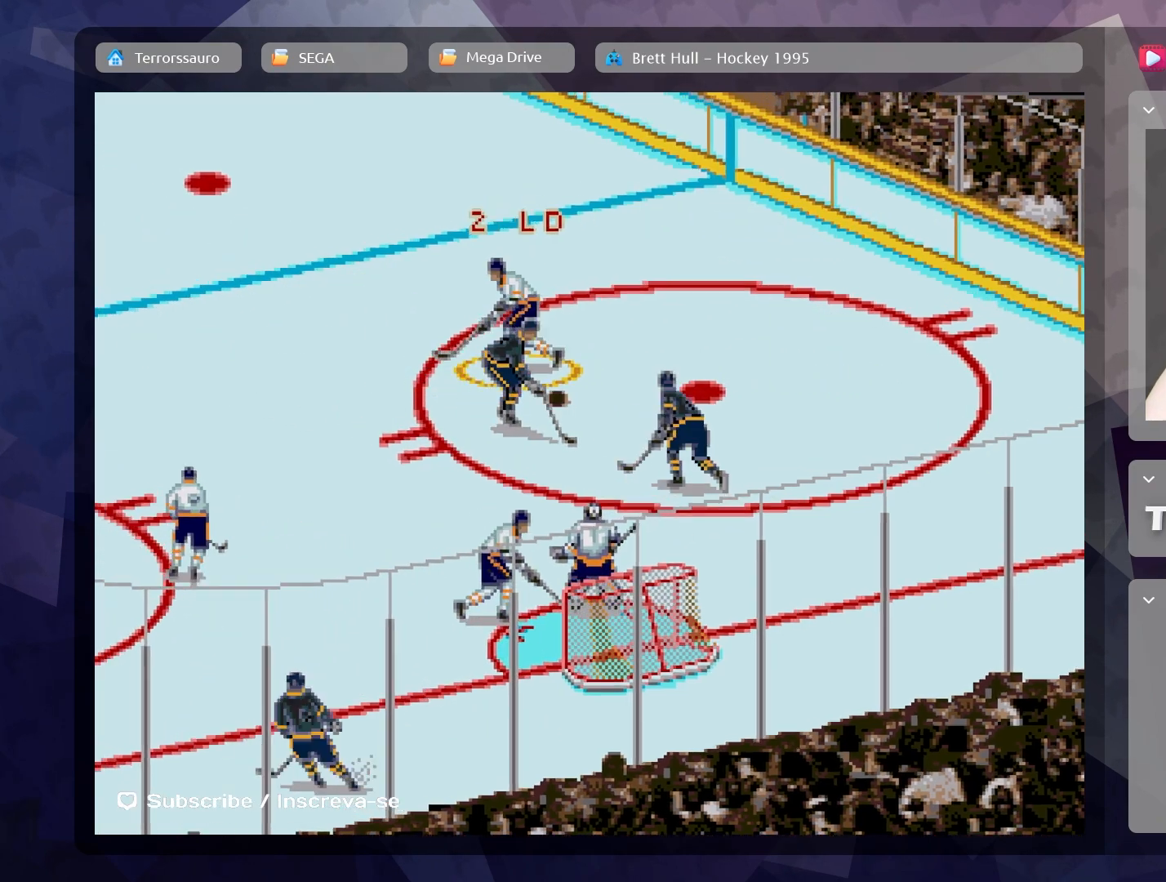
{"buttons": [], "left_stick": "up-left", "events": [[150, "left_stick", "down"], [217, "left_stick", "down-right"], [467, "left_stick", "up-left"]]}
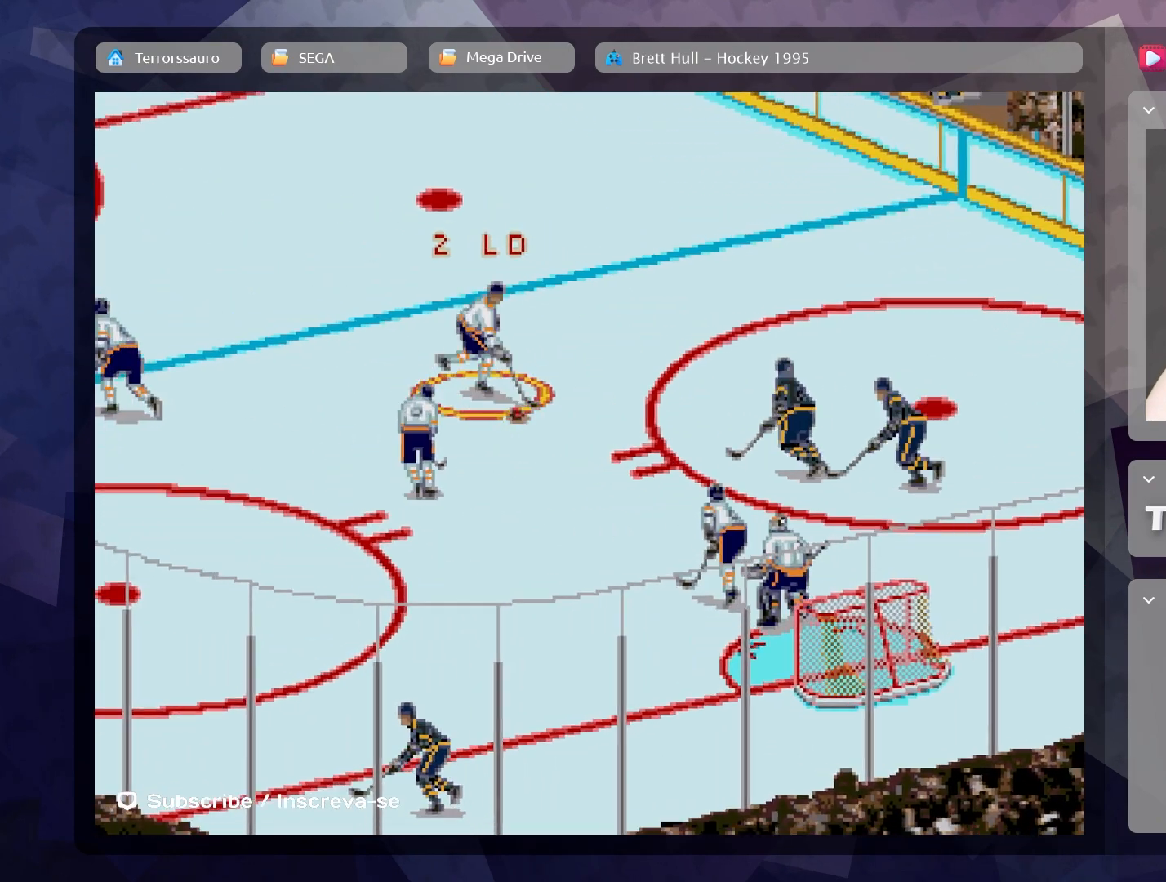
{"buttons": [], "left_stick": "up-left", "events": []}
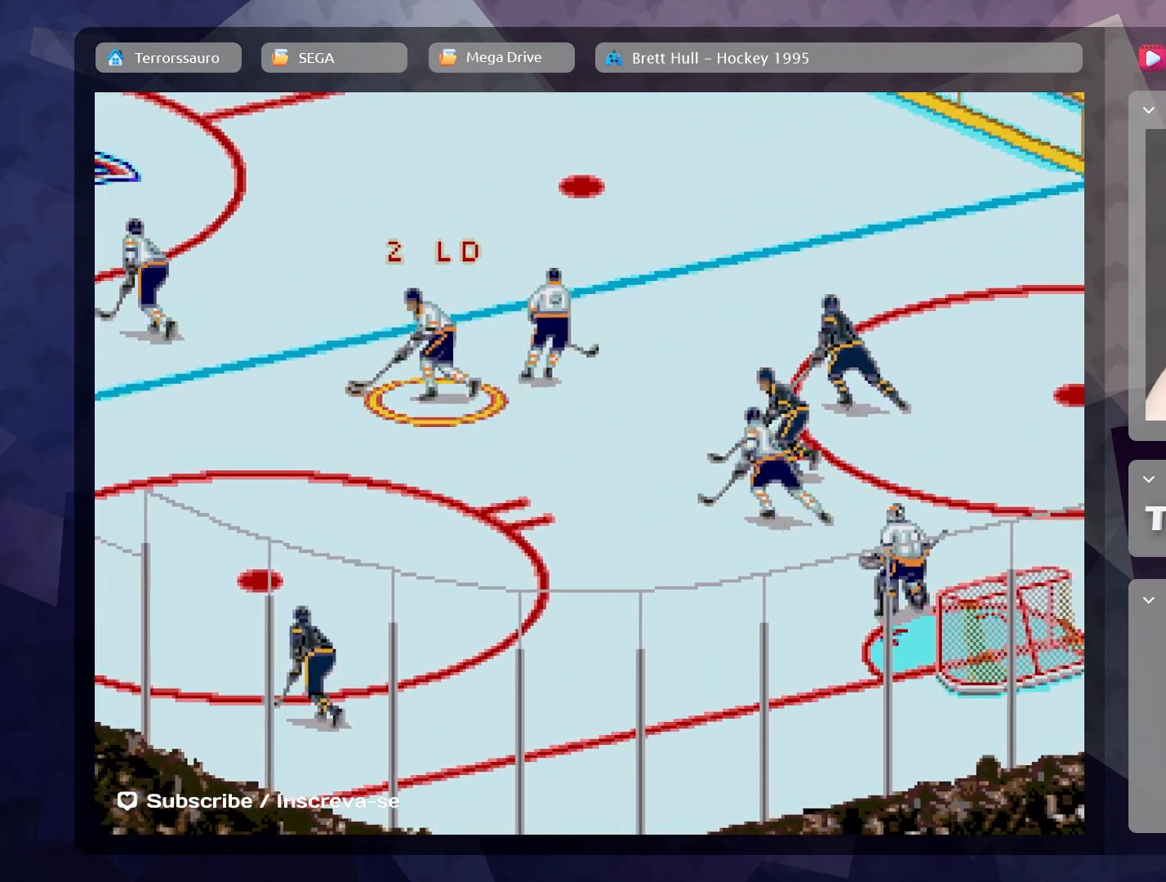
{"buttons": [], "left_stick": "up-left", "events": []}
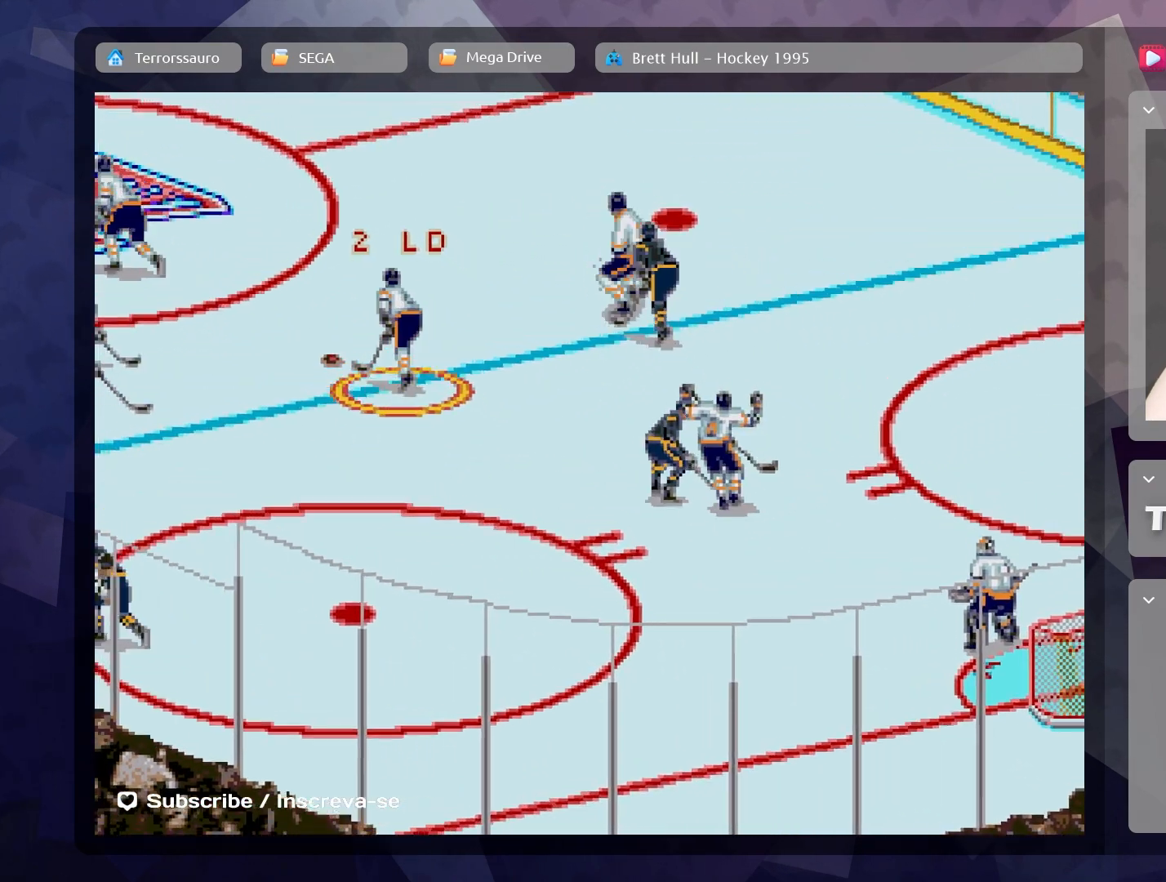
{"buttons": [], "left_stick": "up-left", "events": []}
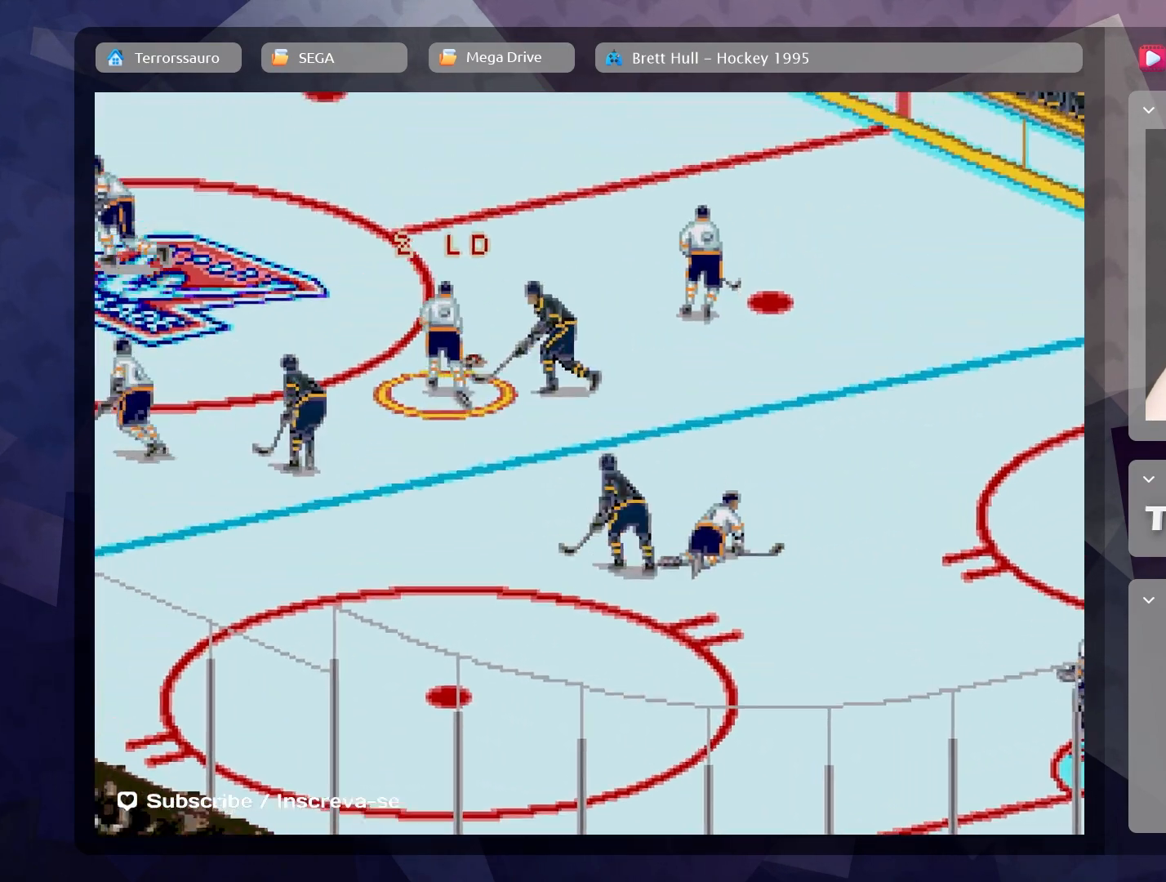
{"buttons": [], "left_stick": "up-left", "events": []}
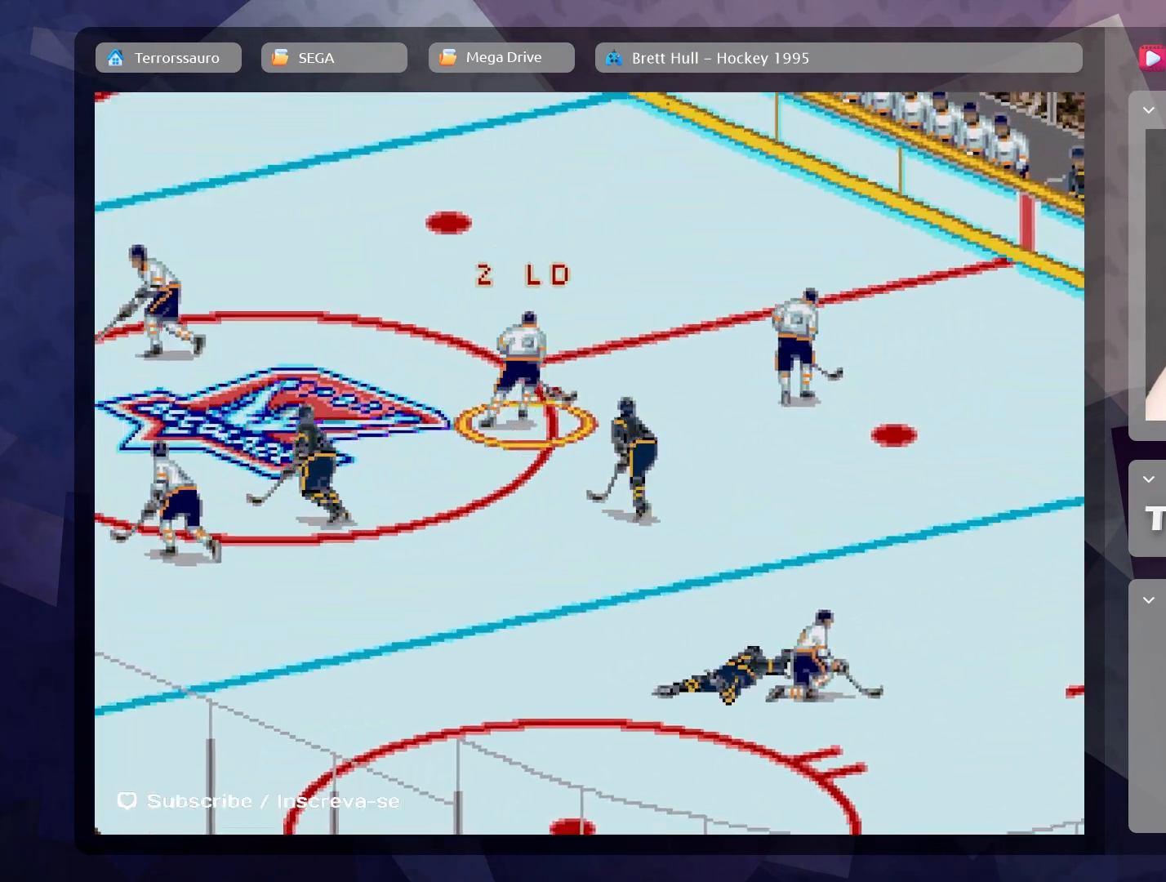
{"buttons": ["R1"], "left_stick": "up-left", "events": [[167, "R1", "down"]]}
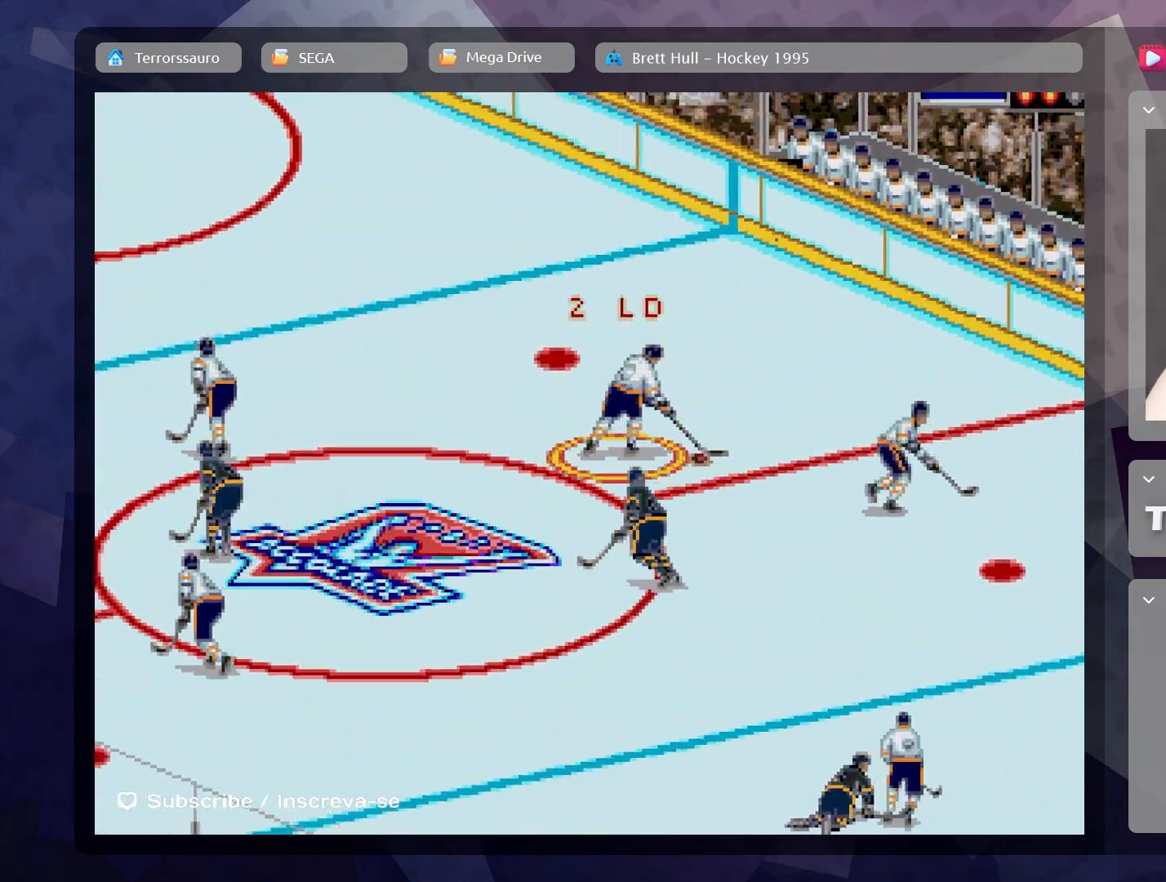
{"buttons": [], "left_stick": "up-left", "events": [[350, "R1", "up"]]}
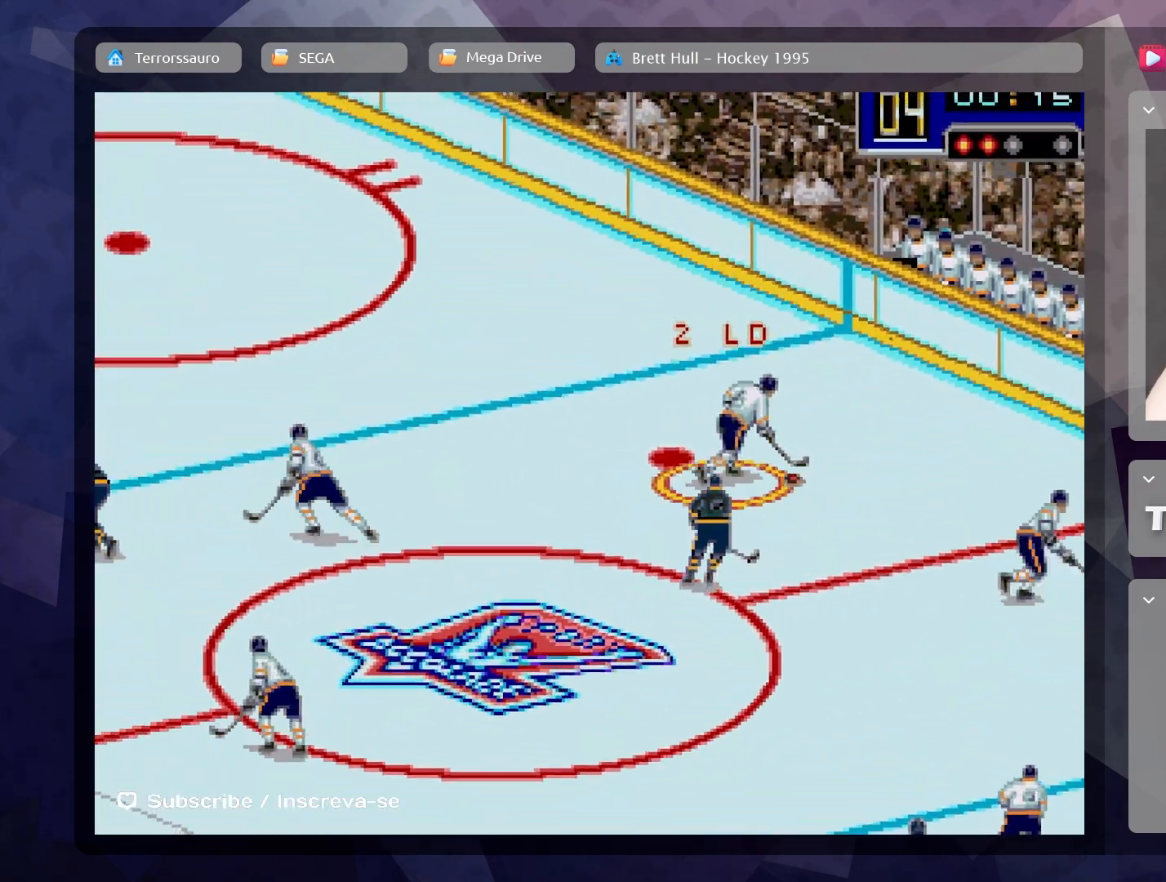
{"buttons": [], "left_stick": "left", "events": [[83, "left_stick", "left"]]}
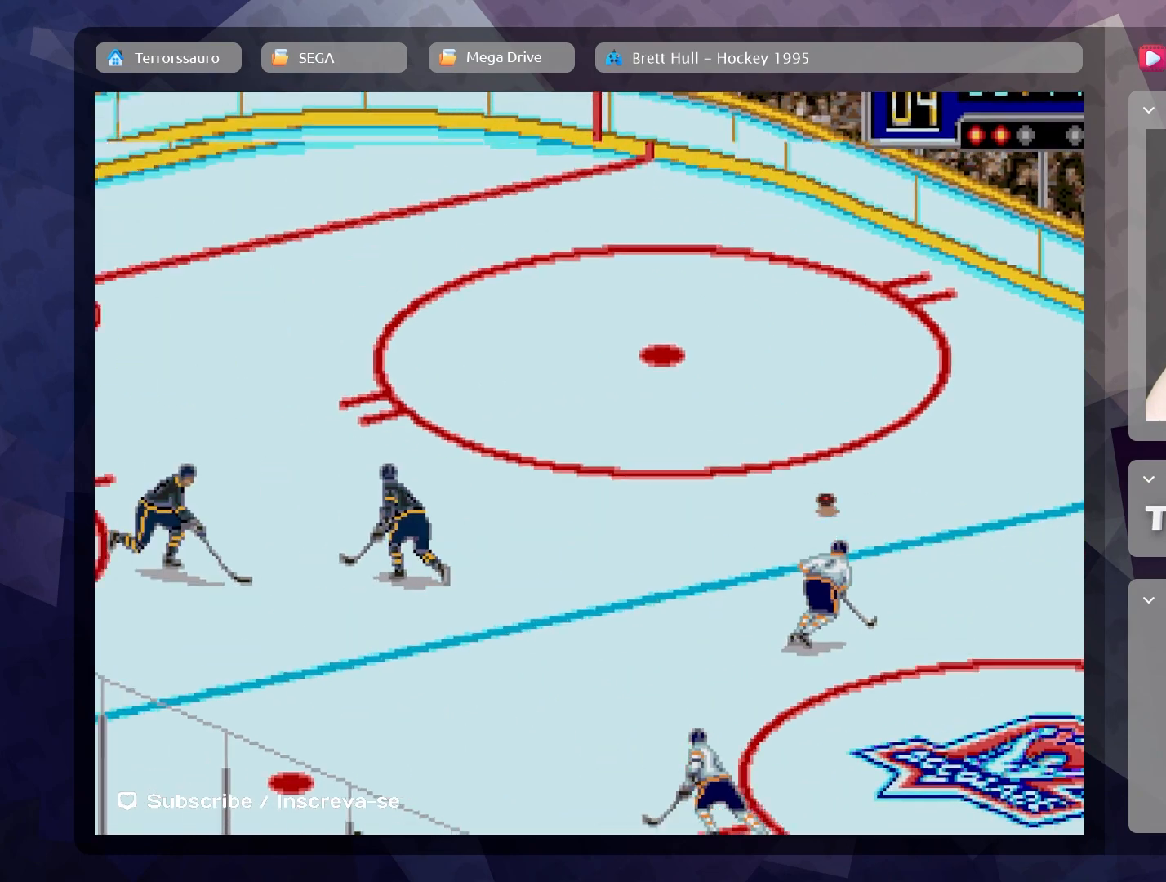
{"buttons": [], "left_stick": "up-left", "events": [[150, "left_stick", "up-left"]]}
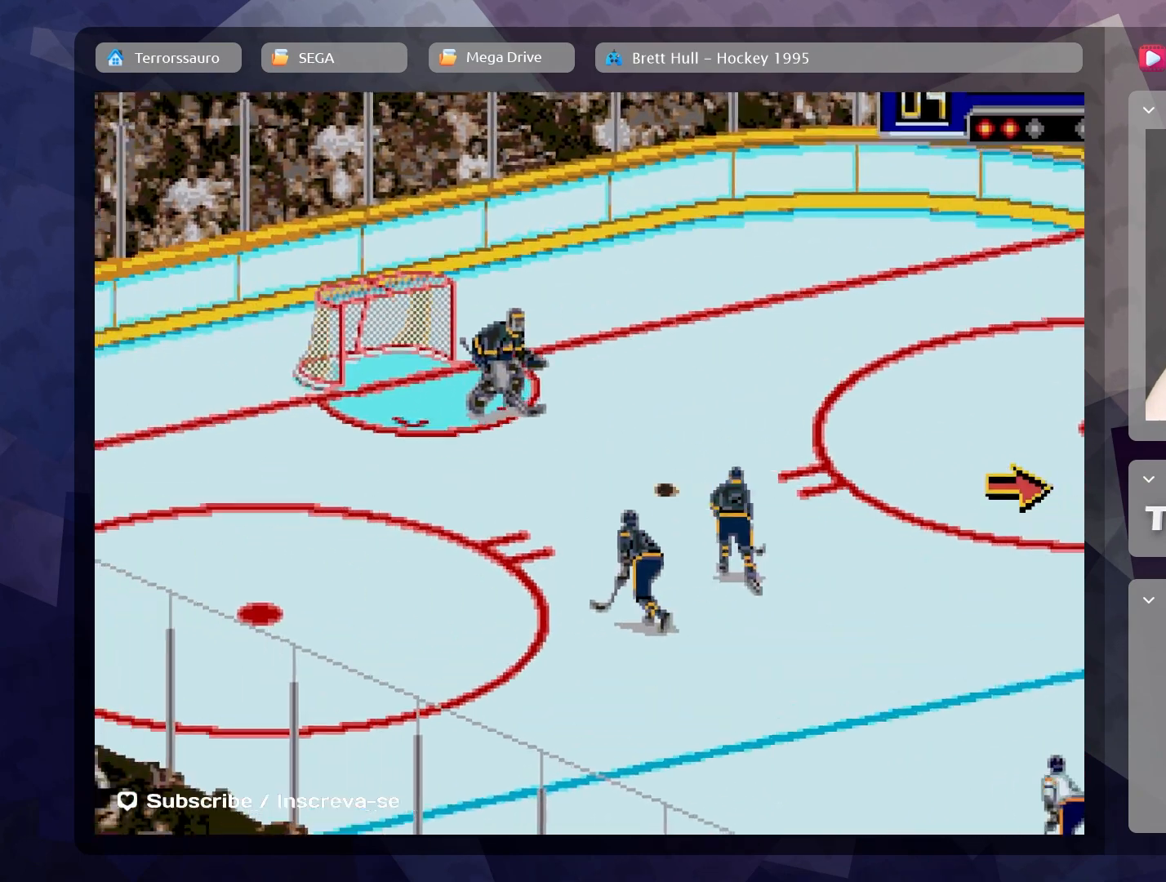
{"buttons": [], "left_stick": "up", "events": [[167, "left_stick", "up"]]}
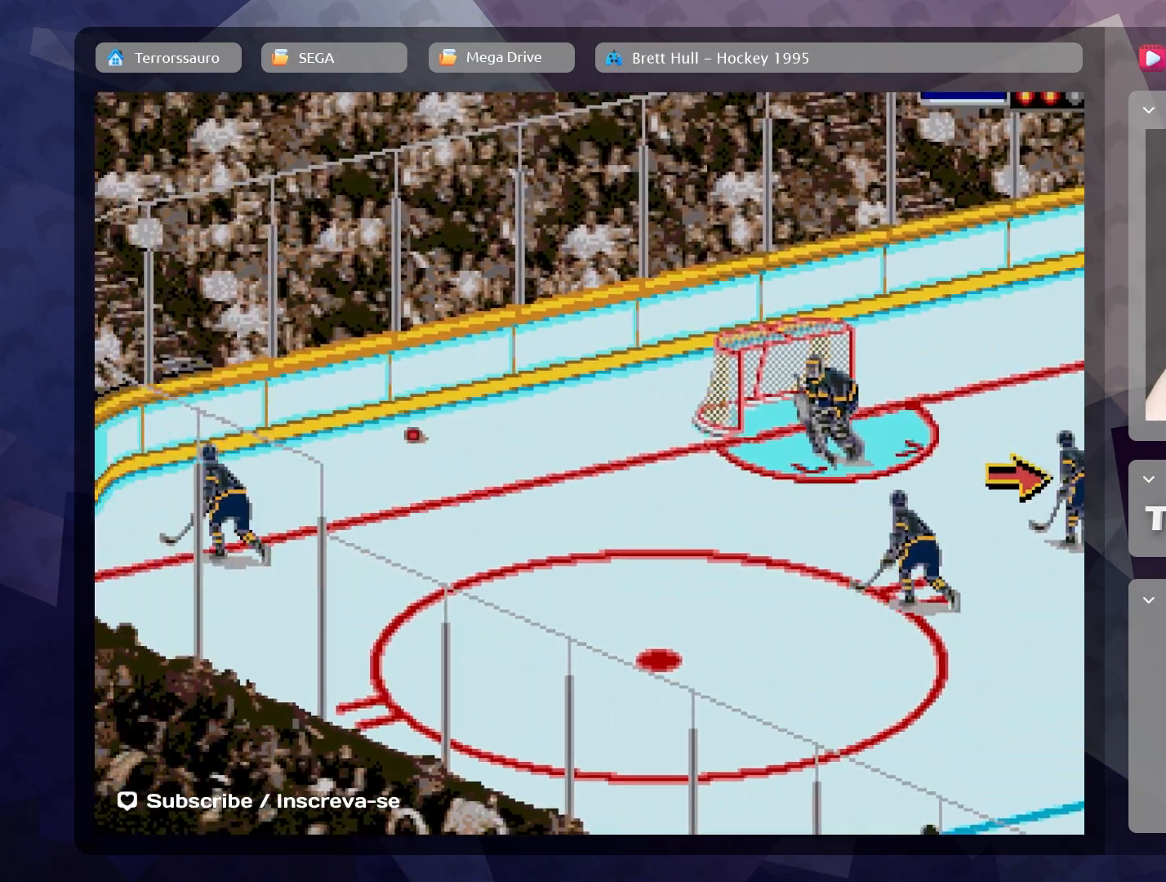
{"buttons": [], "left_stick": "center", "events": [[333, "left_stick", "right"], [483, "left_stick", "center"]]}